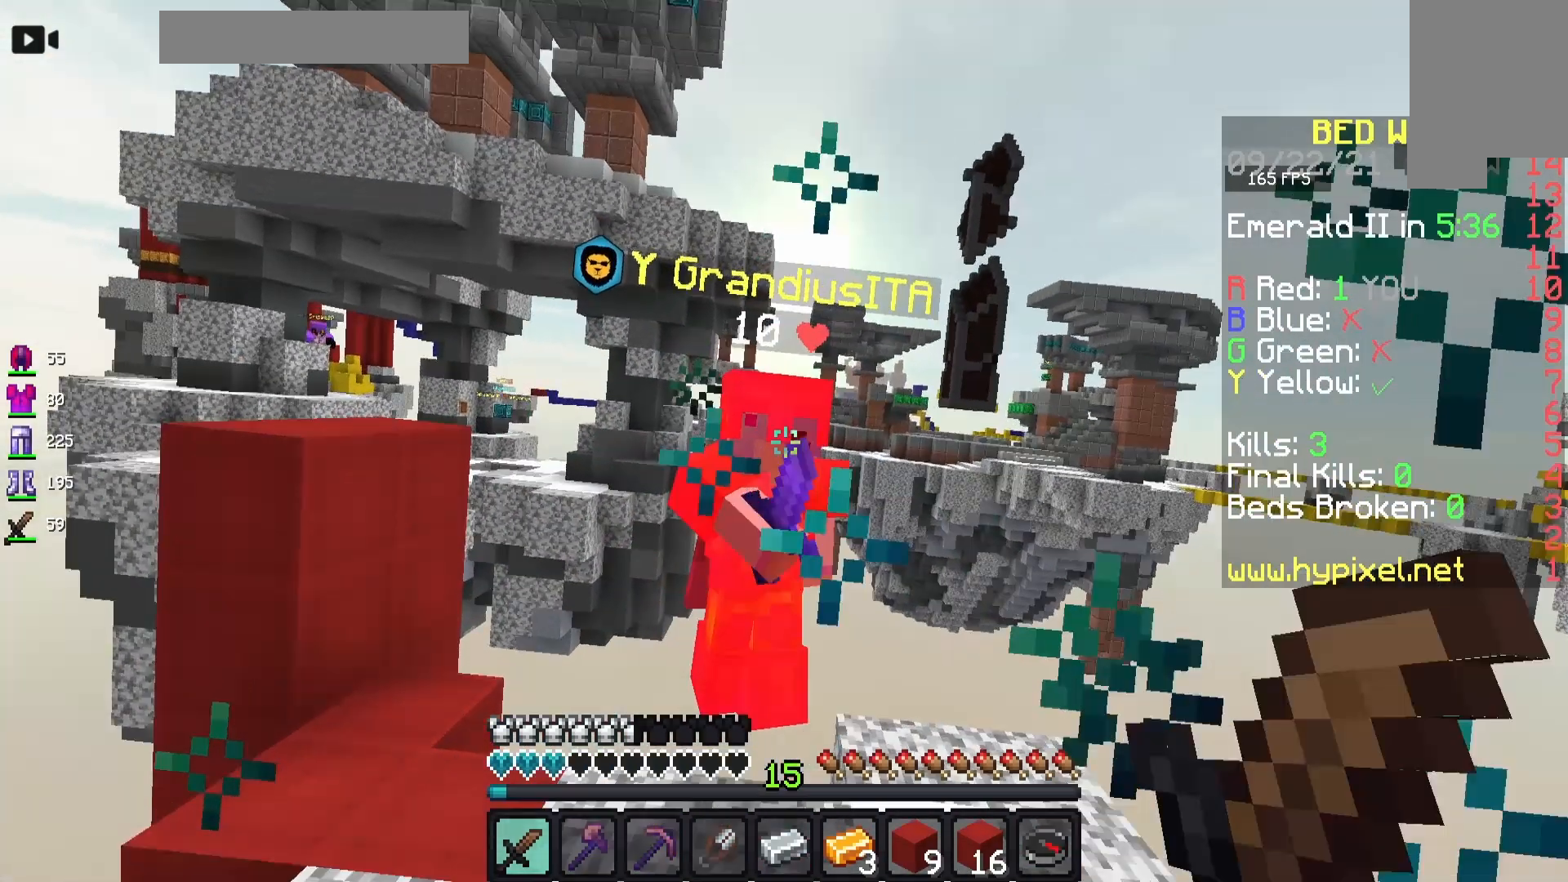
Gameplay with keyboard and mouse; each line is a JSON object with the keys and mouse buttons held at the frame after it. "events" lists presses ("down") and releases ("up") of "a", "d", "s", "space", "w", "mouse_left" and "mouse_right" between this image and that frame as [ms after this image, input, new state], when the widget could be followed in between. "mouse_left", "mouse_right" = the "left", "right" buttons of the "mouse" list. No other keys are recorded. Fast repeated clicks can show as one long hold. Mouse movement is not recorded.
{"keys": ["w"], "mouse": ["left"], "events": []}
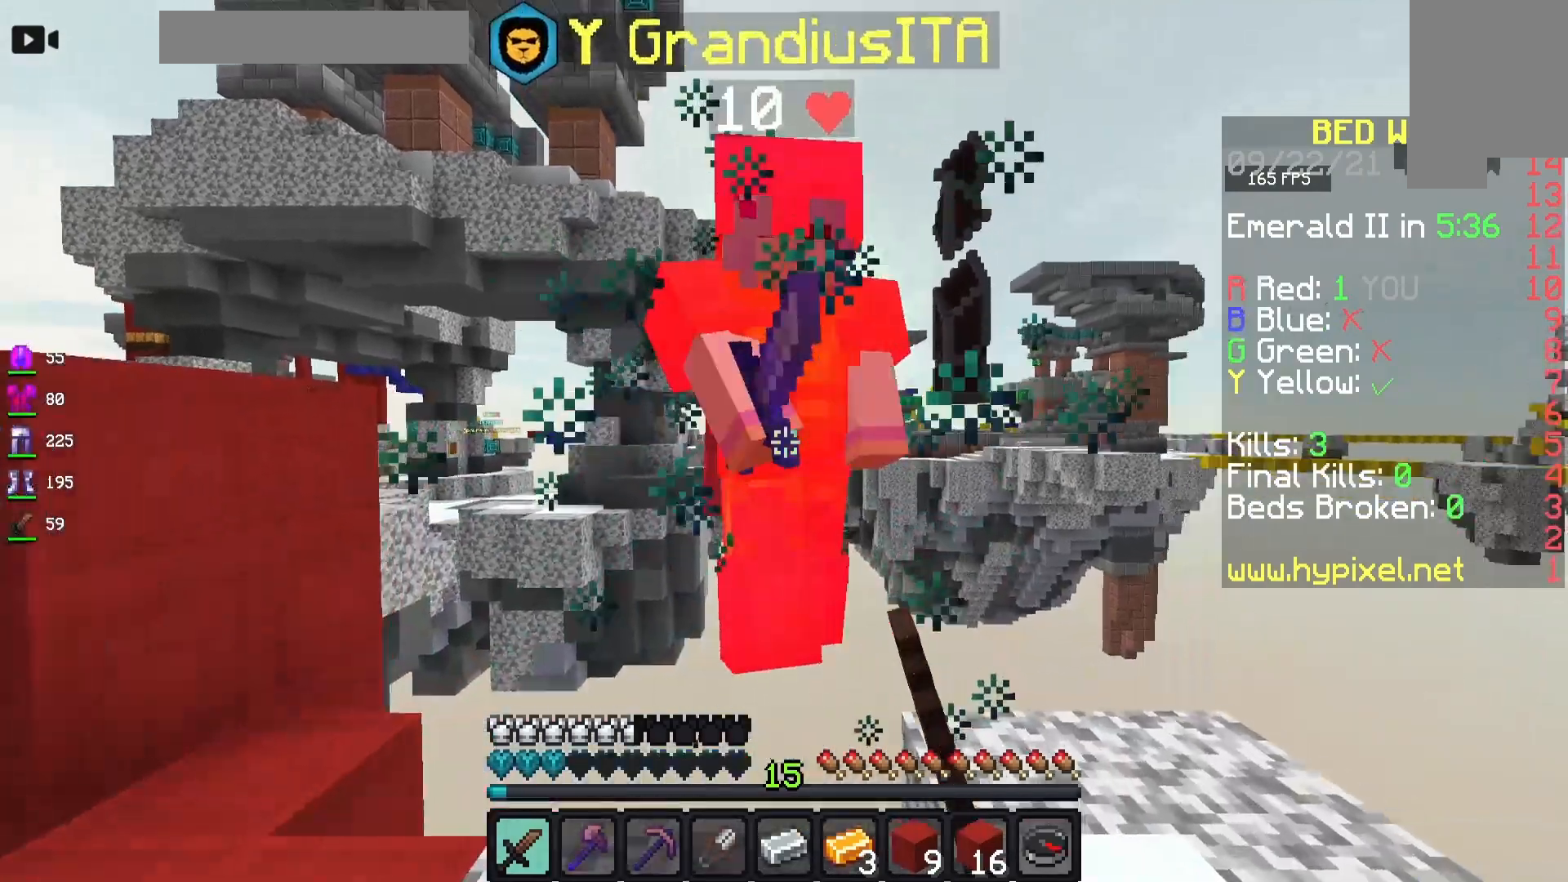
{"keys": ["w"], "mouse": ["left"], "events": [[233, "w", "up"], [417, "w", "down"]]}
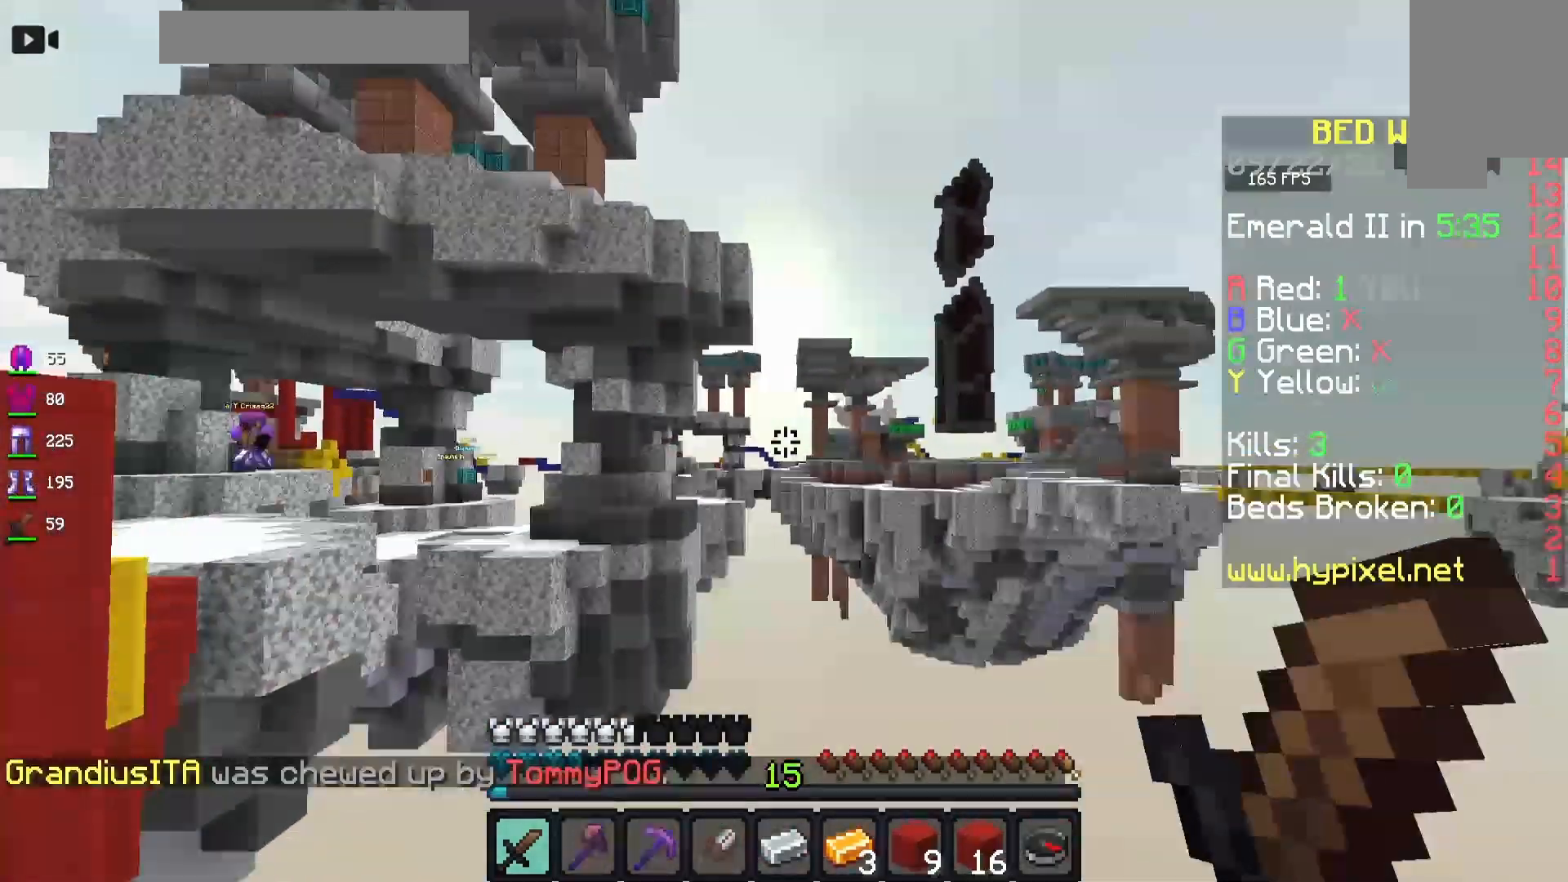
{"keys": ["d"], "mouse": [], "events": [[100, "mouse_left", "up"], [117, "w", "up"], [250, "d", "down"]]}
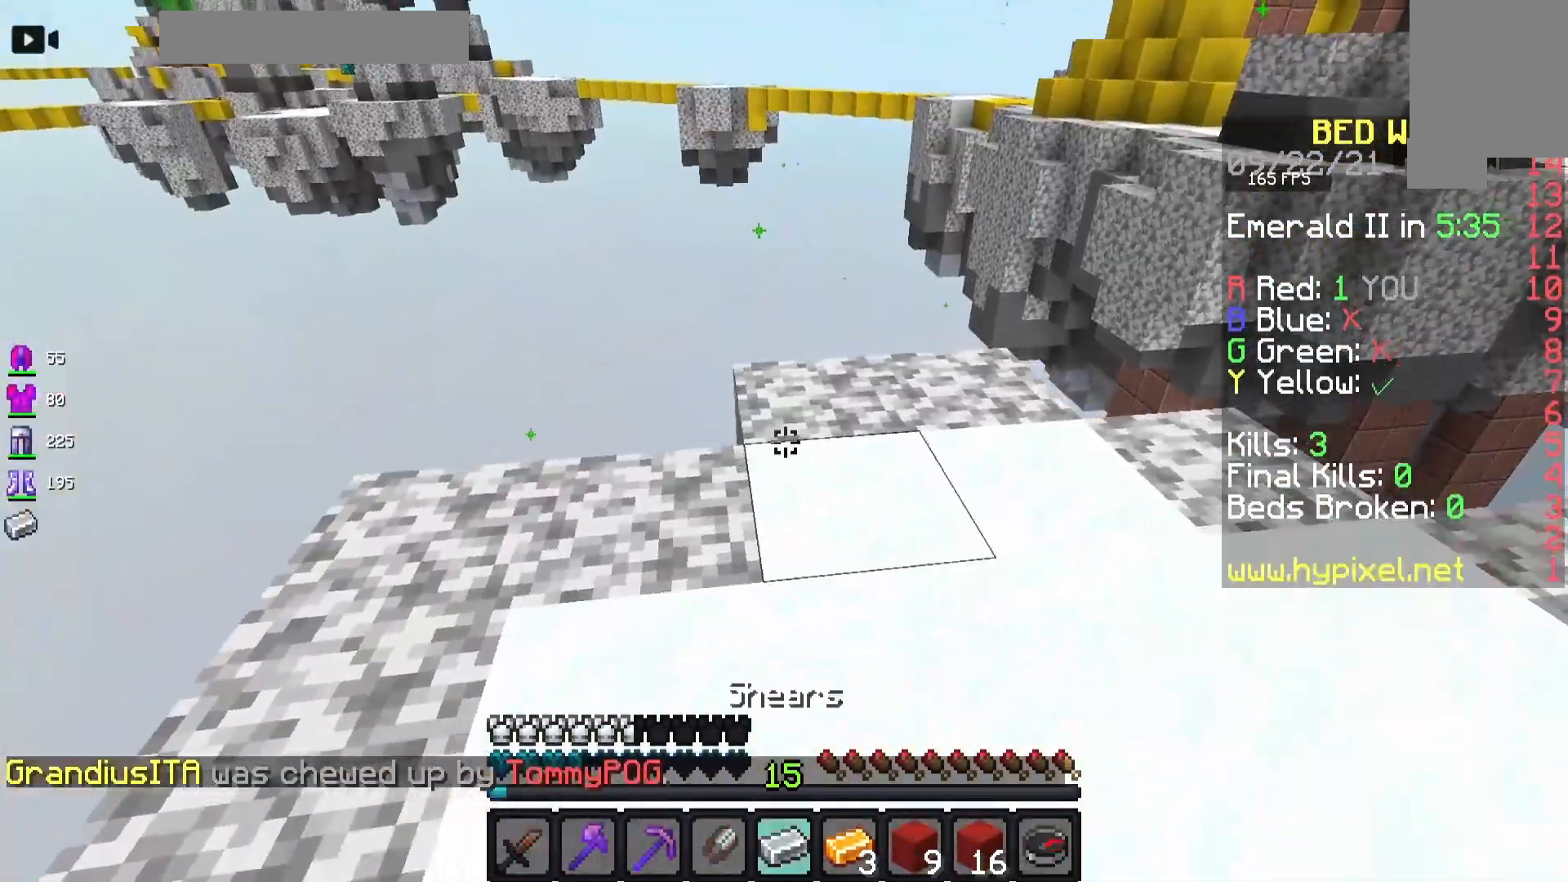
{"keys": ["w"], "mouse": [], "events": [[67, "d", "up"], [233, "w", "down"]]}
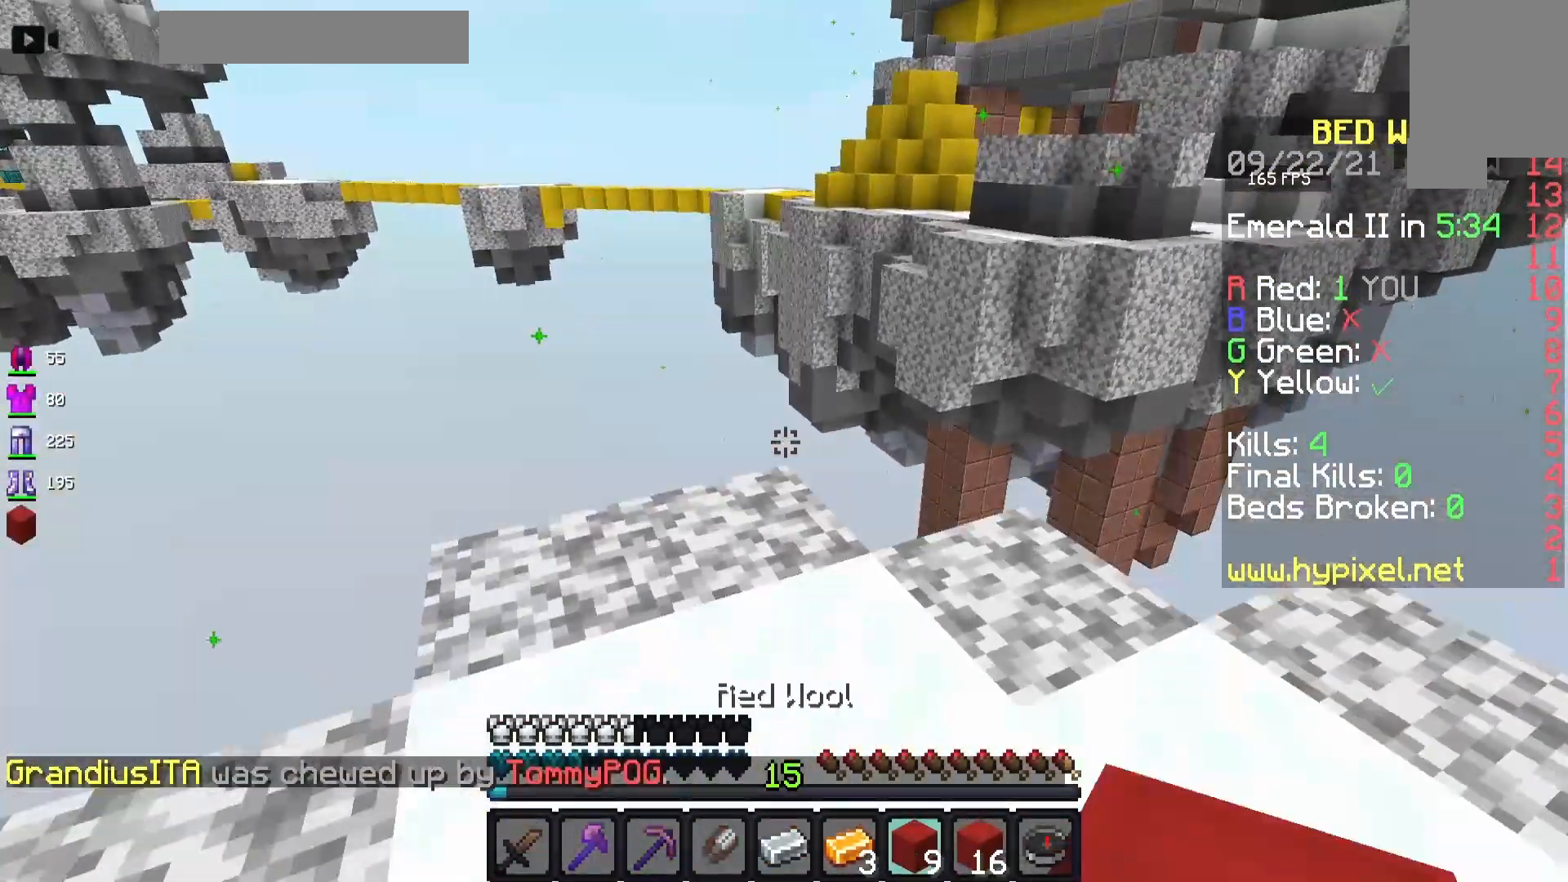
{"keys": ["d", "w"], "mouse": [], "events": [[133, "d", "down"]]}
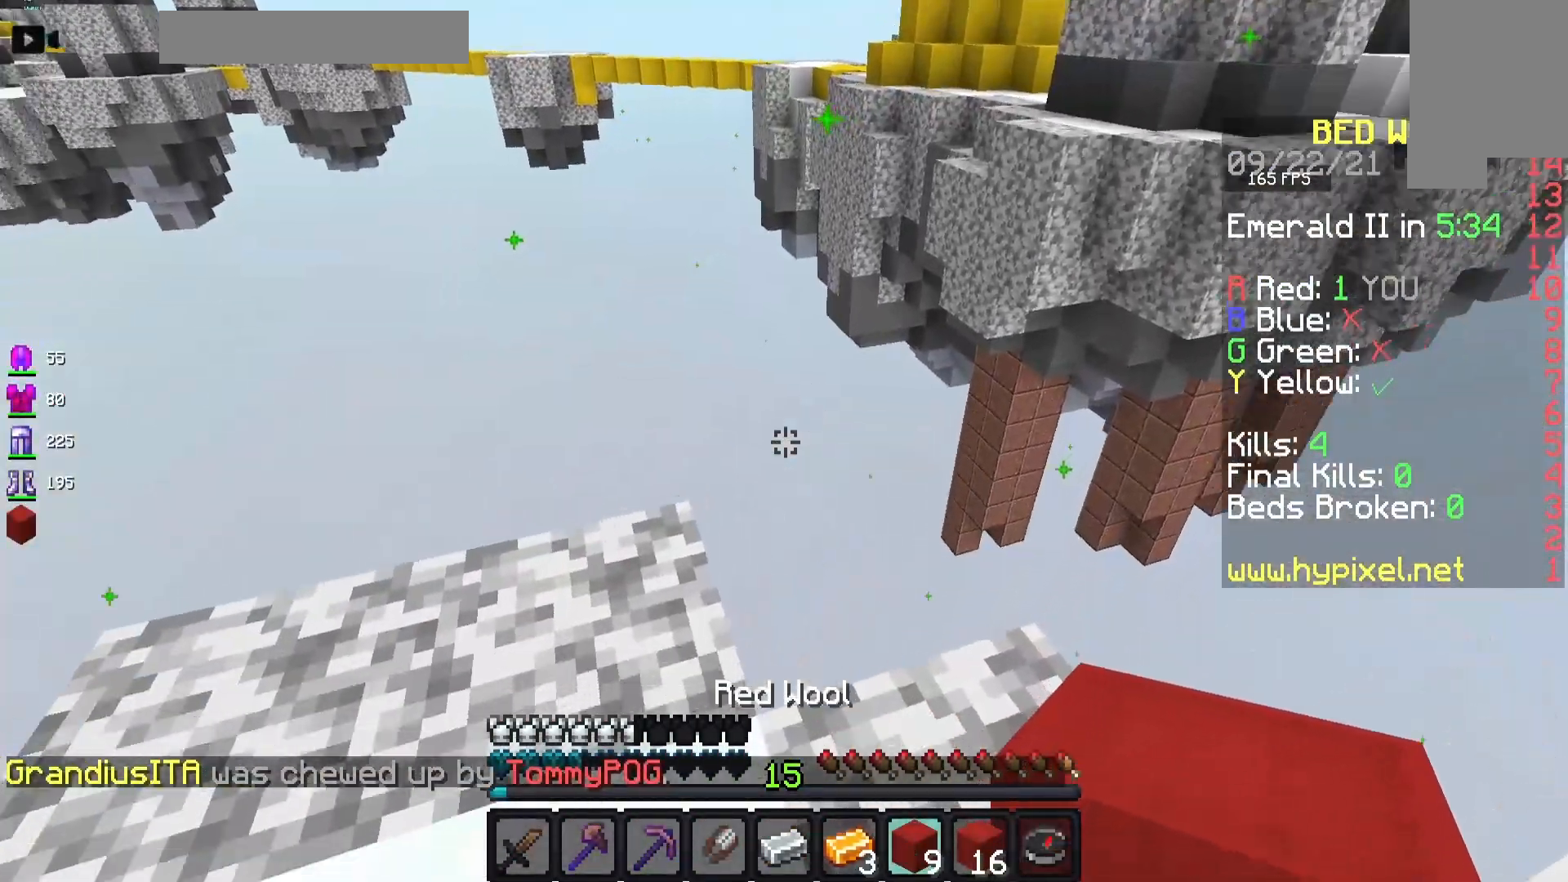
{"keys": ["d"], "mouse": [], "events": [[217, "w", "up"]]}
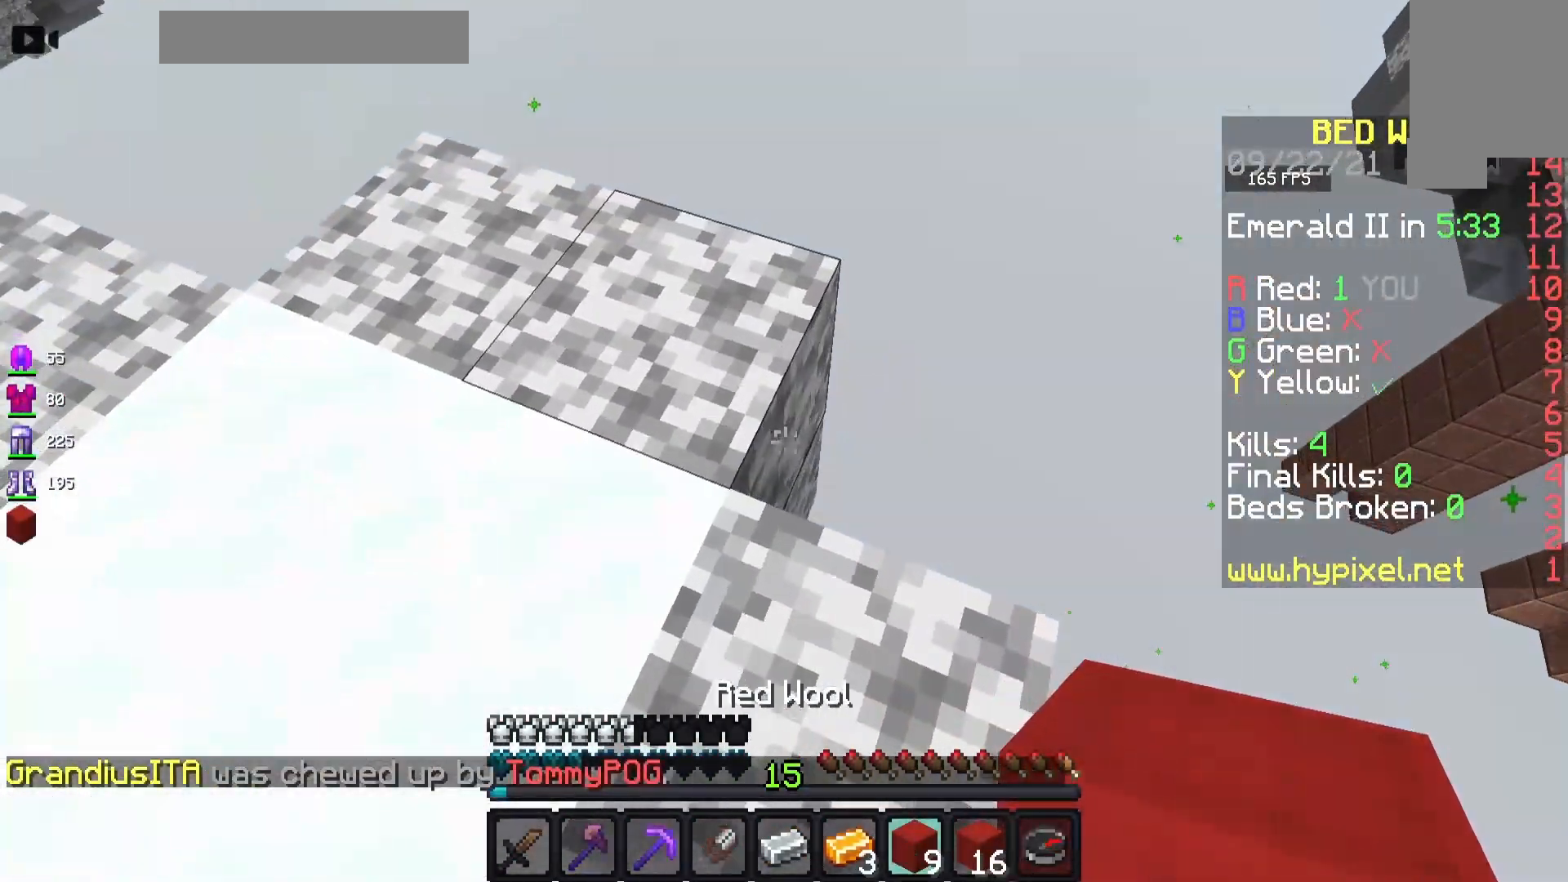
{"keys": ["d", "w"], "mouse": [], "events": [[33, "mouse_right", "down"], [217, "mouse_right", "up"], [317, "w", "down"]]}
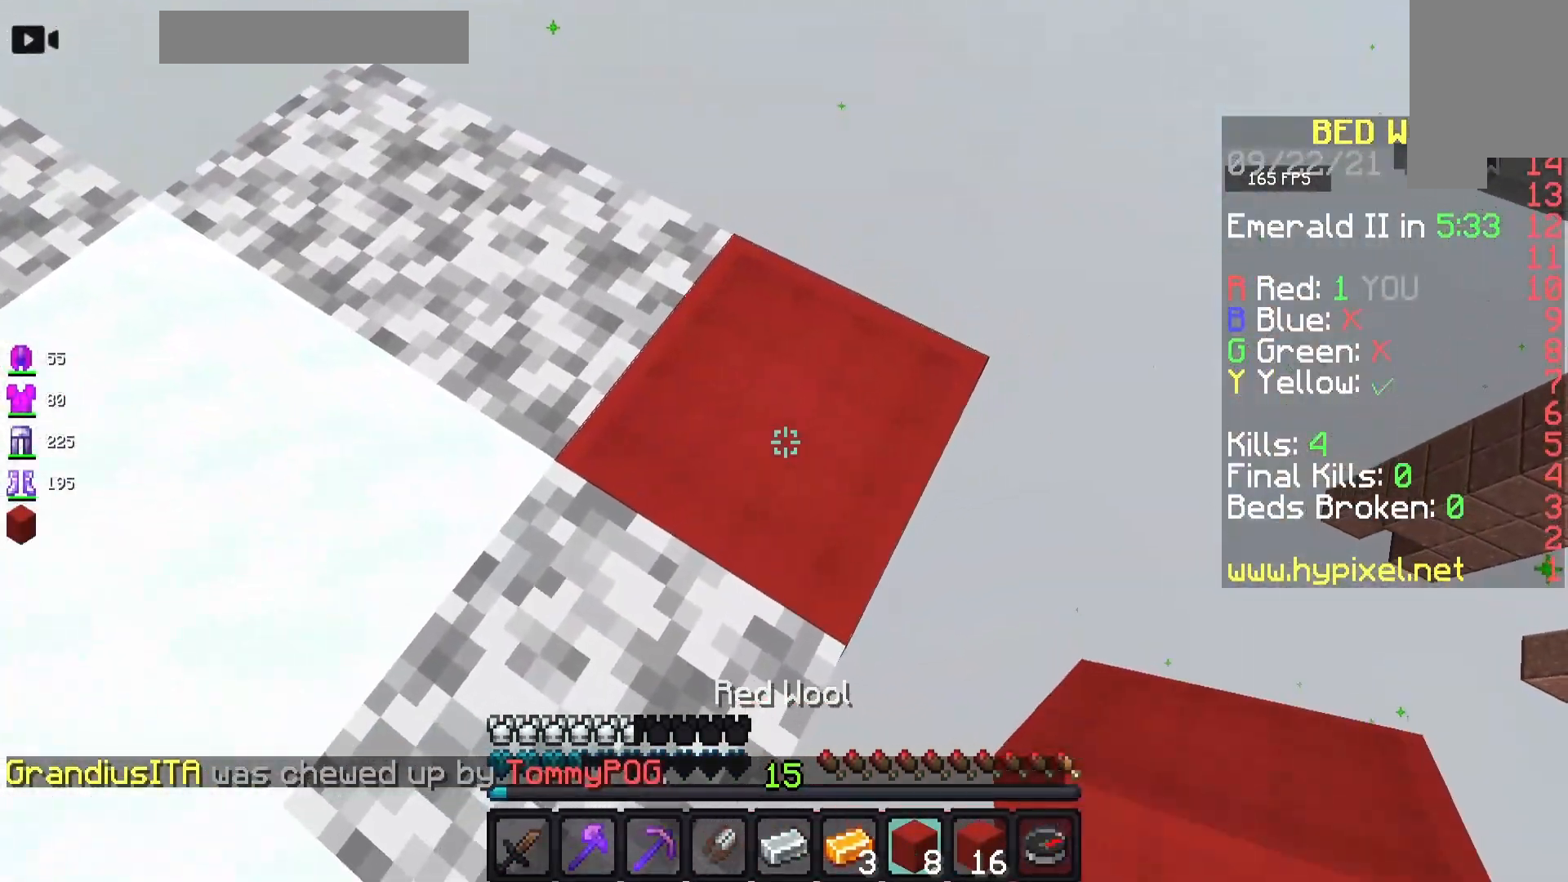
{"keys": ["d"], "mouse": ["right"], "events": [[150, "w", "up"], [450, "mouse_right", "down"]]}
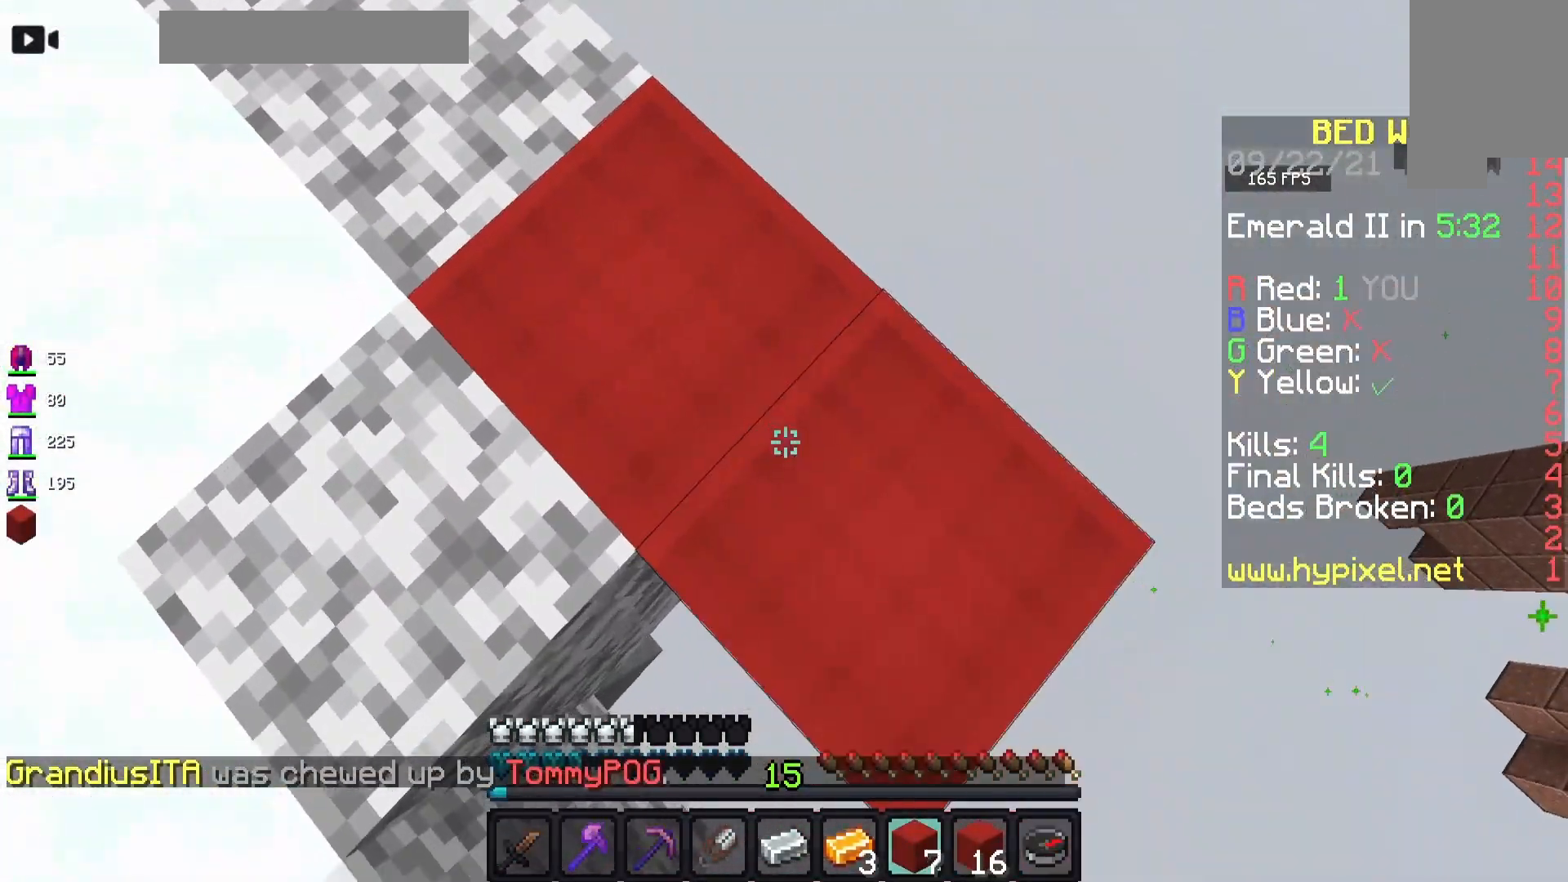
{"keys": ["d"], "mouse": [], "events": [[33, "s", "down"], [167, "mouse_right", "up"], [333, "s", "up"]]}
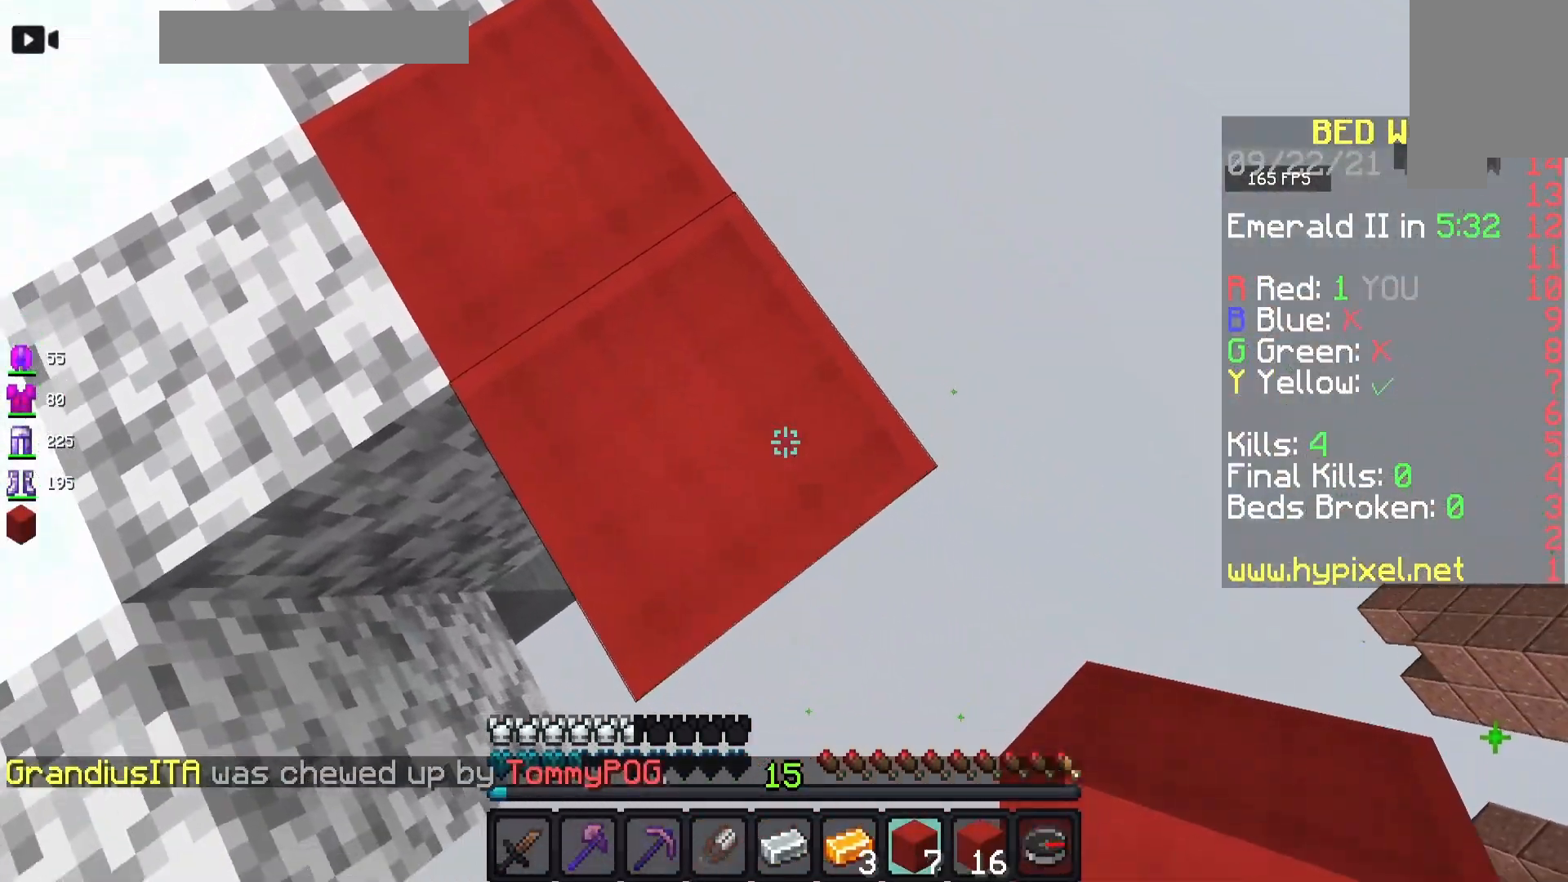
{"keys": ["d", "s"], "mouse": ["right"], "events": [[133, "s", "down"], [367, "mouse_right", "down"]]}
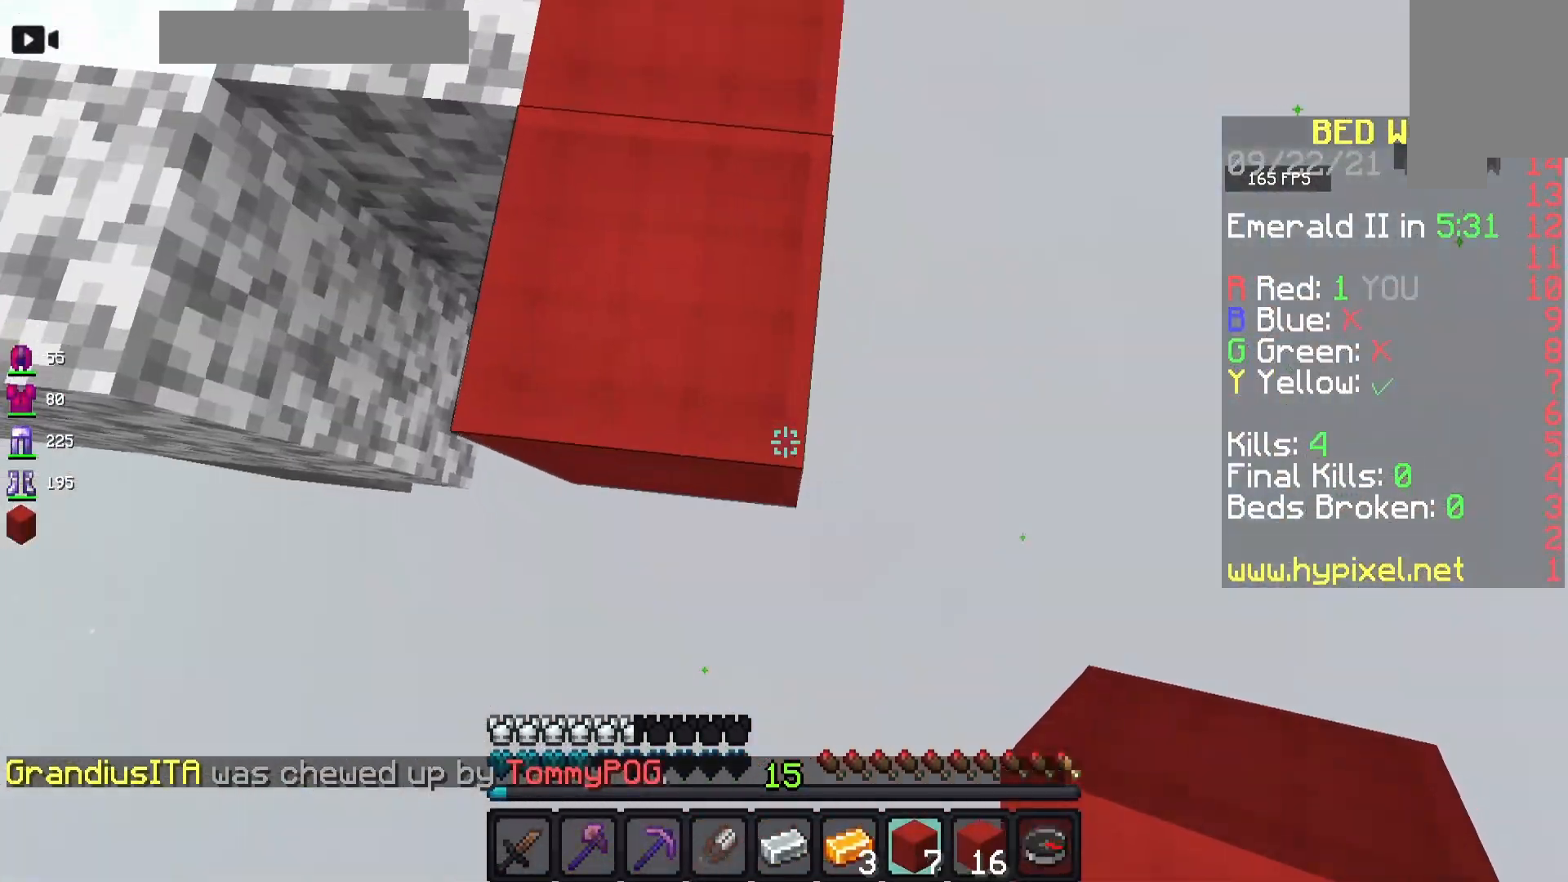
{"keys": ["s"], "mouse": ["right"], "events": [[167, "d", "up"]]}
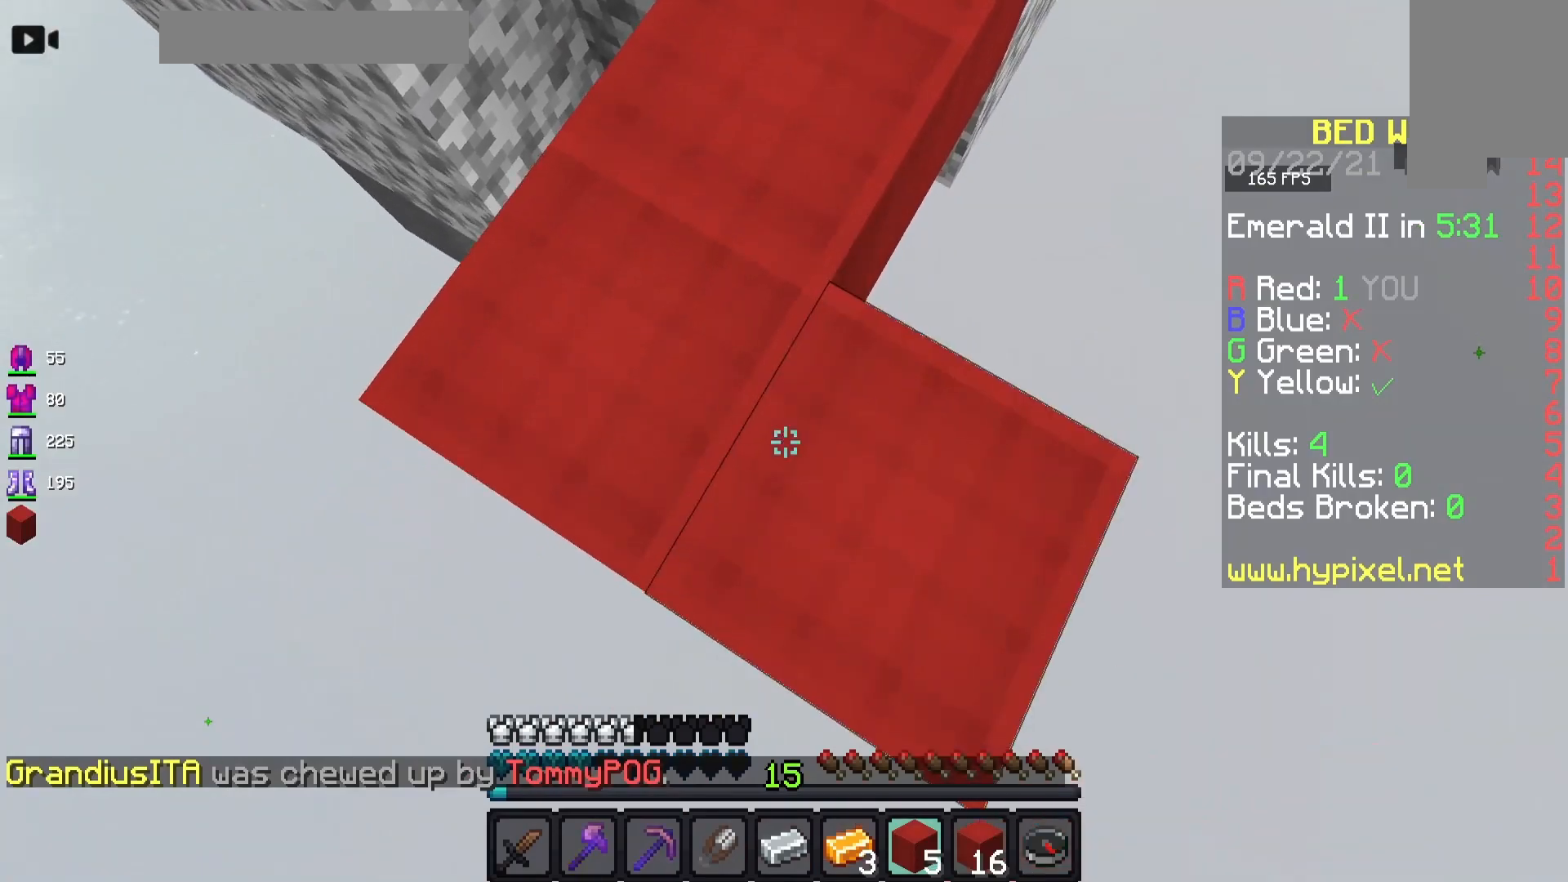
{"keys": ["a", "s"], "mouse": ["right"], "events": [[117, "a", "down"], [333, "a", "up"], [433, "a", "down"]]}
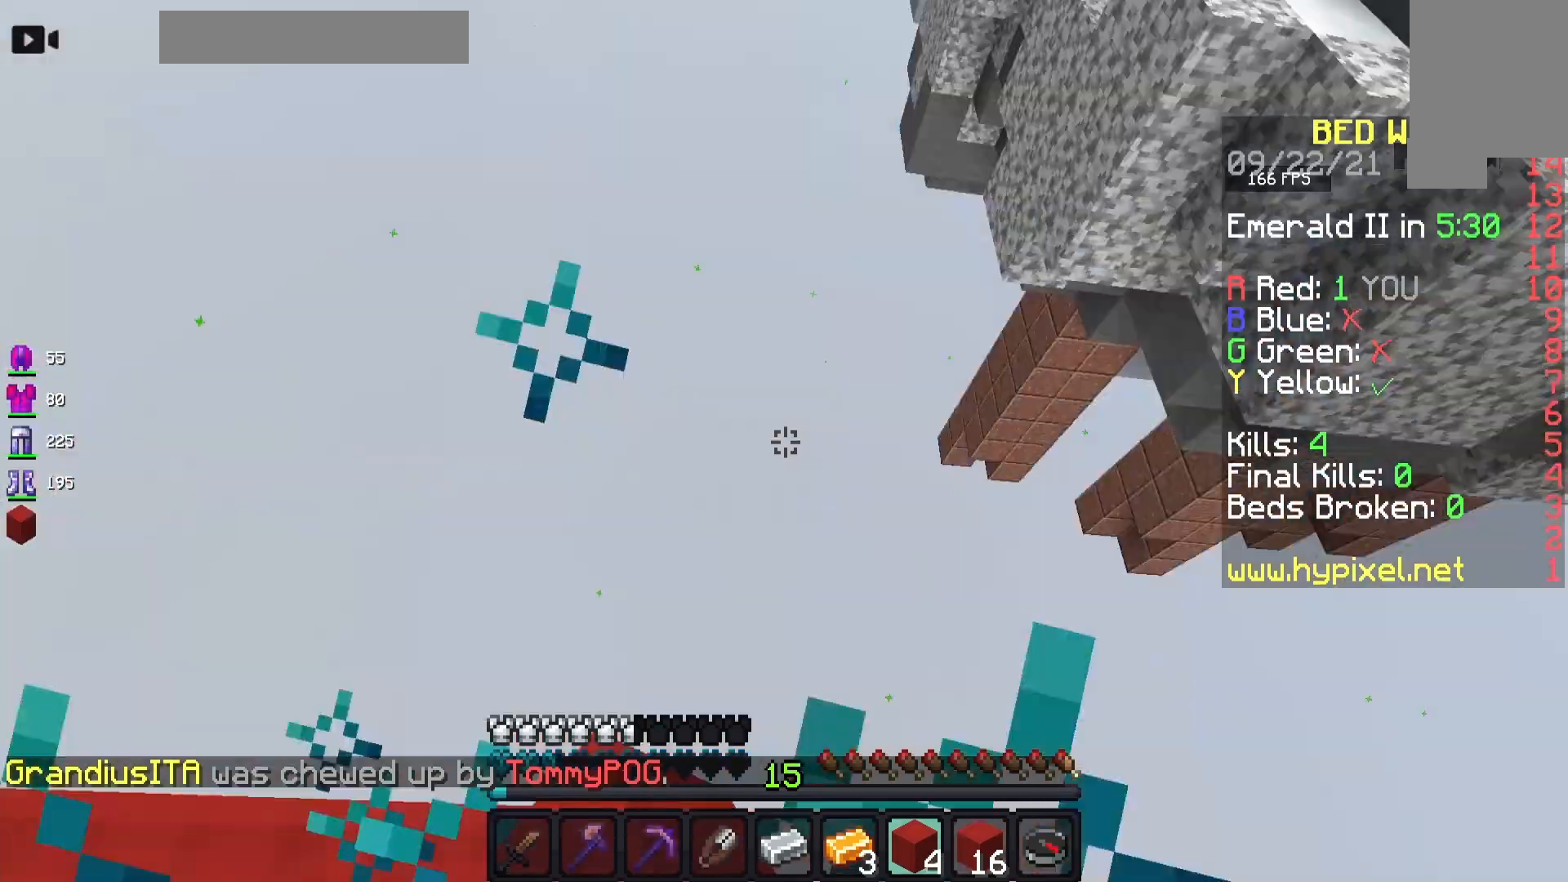
{"keys": ["s"], "mouse": ["left"], "events": [[33, "mouse_right", "up"], [50, "s", "up"], [167, "s", "down"], [267, "a", "up"], [500, "mouse_left", "down"]]}
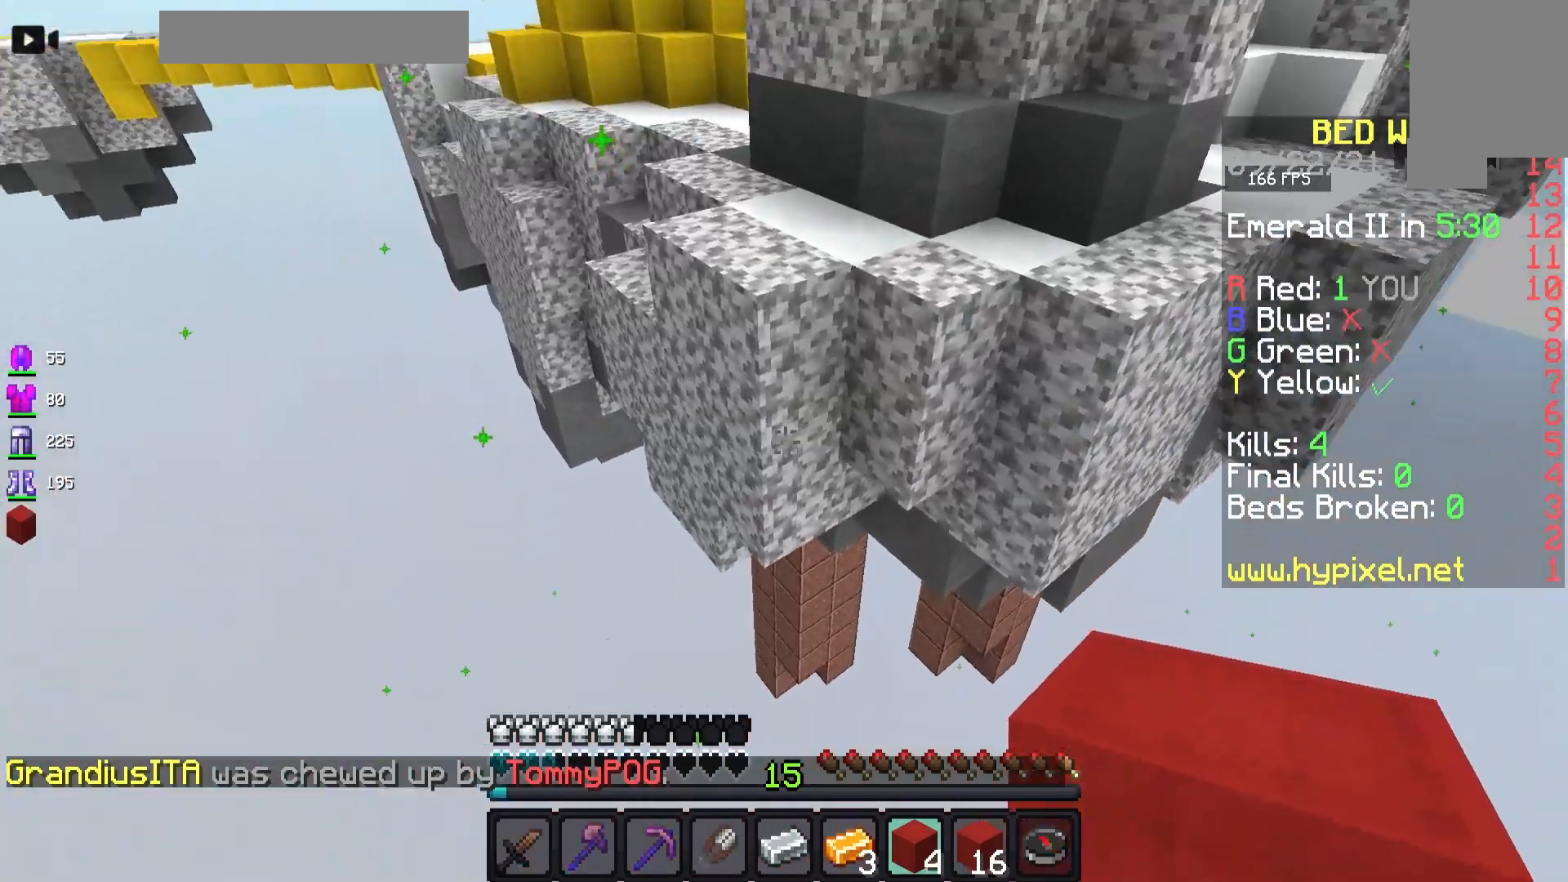
{"keys": ["d"], "mouse": ["left"], "events": [[17, "s", "up"], [483, "d", "down"]]}
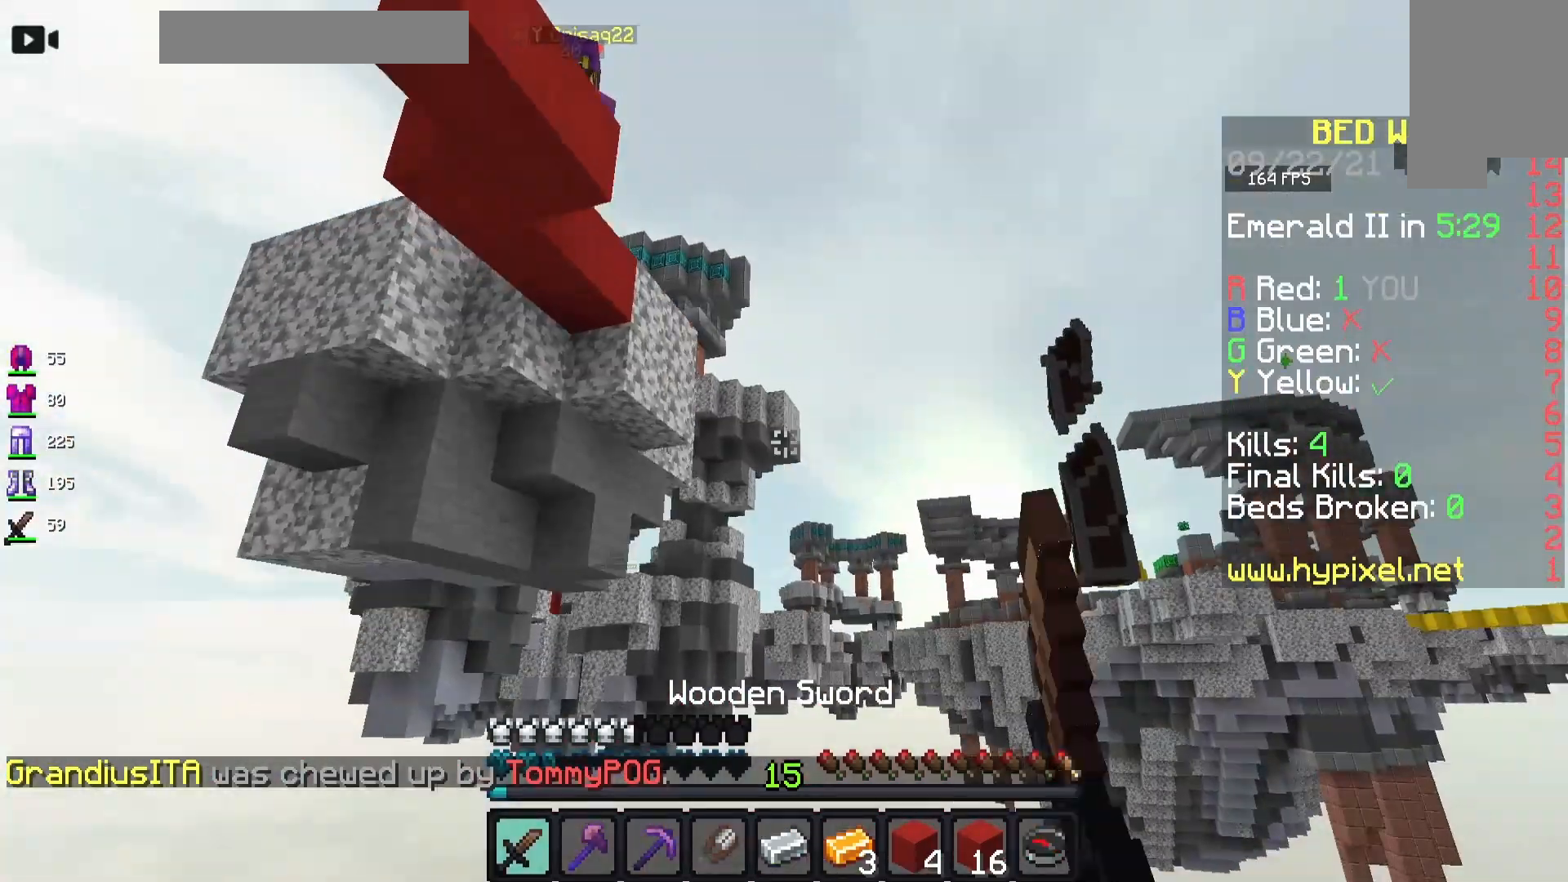
{"keys": [], "mouse": [], "events": [[33, "mouse_left", "up"], [100, "w", "down"], [133, "d", "up"], [350, "w", "up"]]}